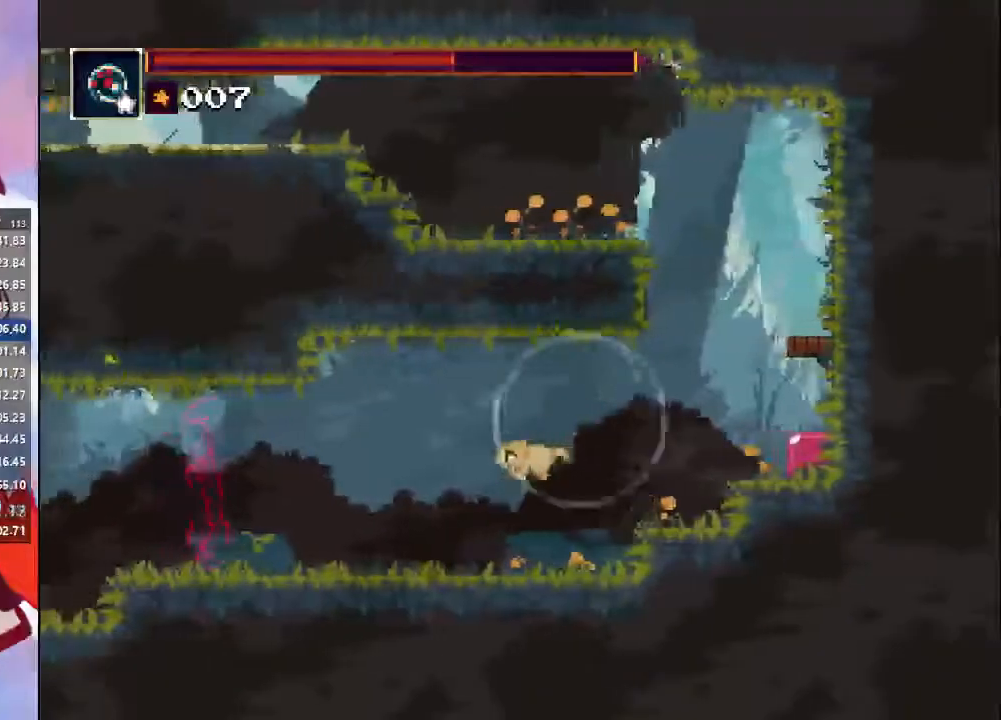
Gameplay with a controller (PlayStation layout); each line is a JSON object with the inputs held at the frame after it (dt_ms = milliseconds from this image to that frame). "events" lists button and stick changes between this image and that frame as [ms after this image, input, new state], when the widget could be followed in between. Not read: L3 R3.
{"dt_ms": 500, "buttons": ["CROSS", "CIRCLE"], "left_stick": "left", "right_stick": "center", "events": [[33, "CIRCLE", "up"], [167, "right_stick", "center"], [500, "CIRCLE", "down"], [500, "CROSS", "down"]]}
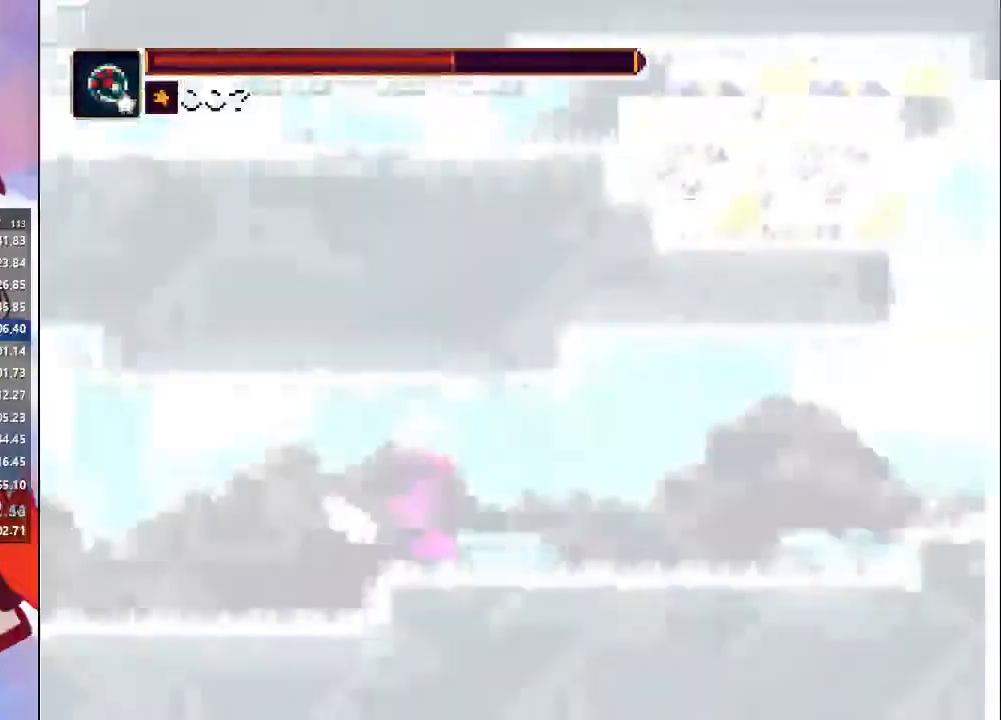
{"dt_ms": 500, "buttons": [], "left_stick": "left", "right_stick": "center", "events": [[200, "CROSS", "up"], [233, "CIRCLE", "up"], [333, "SQUARE", "down"], [467, "SQUARE", "up"]]}
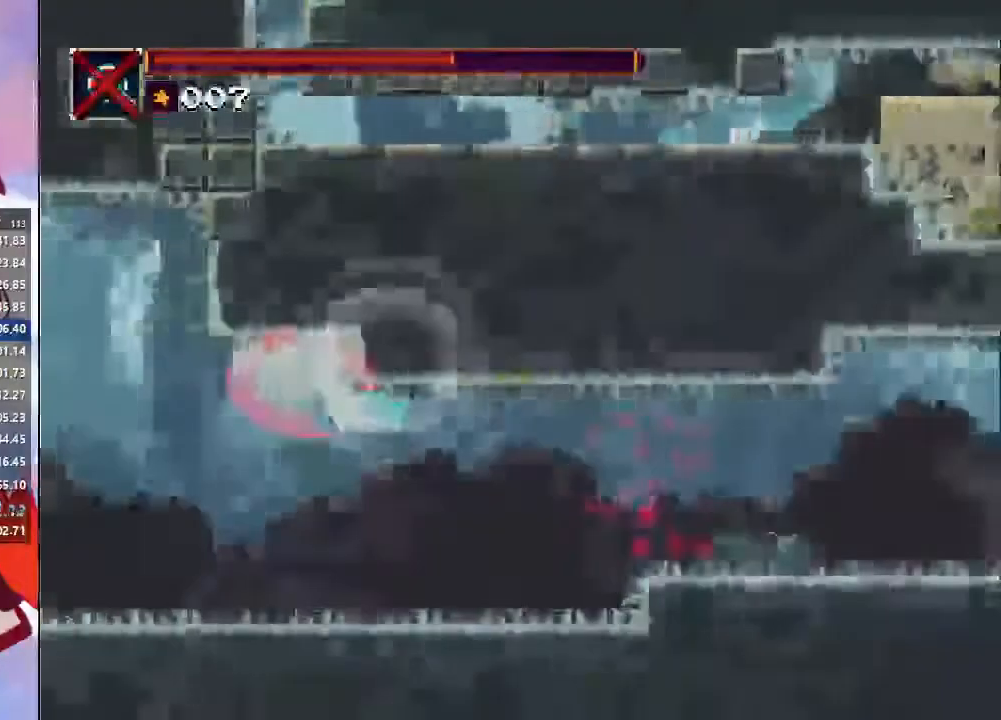
{"dt_ms": 500, "buttons": [], "left_stick": "left", "right_stick": "center", "events": [[100, "CIRCLE", "down"], [333, "CIRCLE", "up"]]}
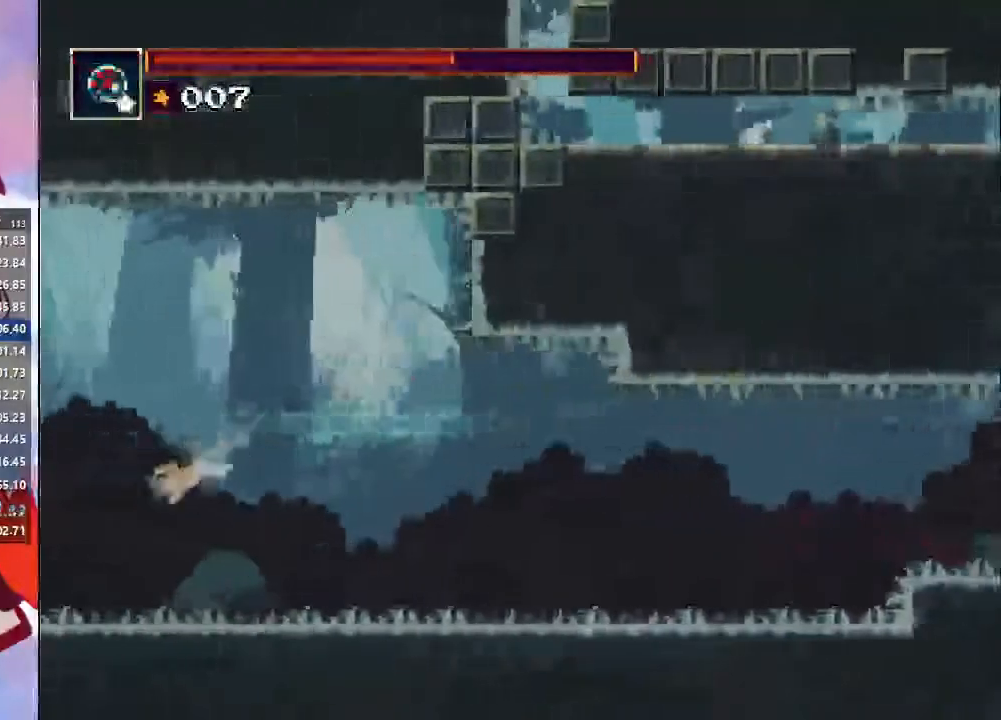
{"dt_ms": 500, "buttons": [], "left_stick": "left", "right_stick": "center", "events": []}
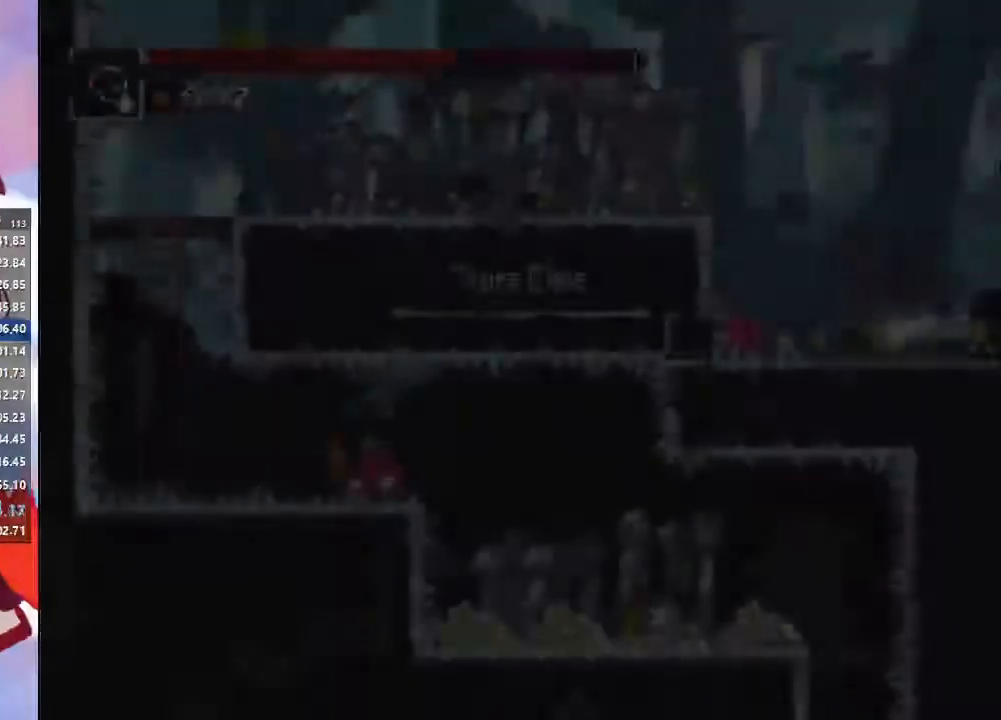
{"dt_ms": 500, "buttons": [], "left_stick": "left", "right_stick": "down"}
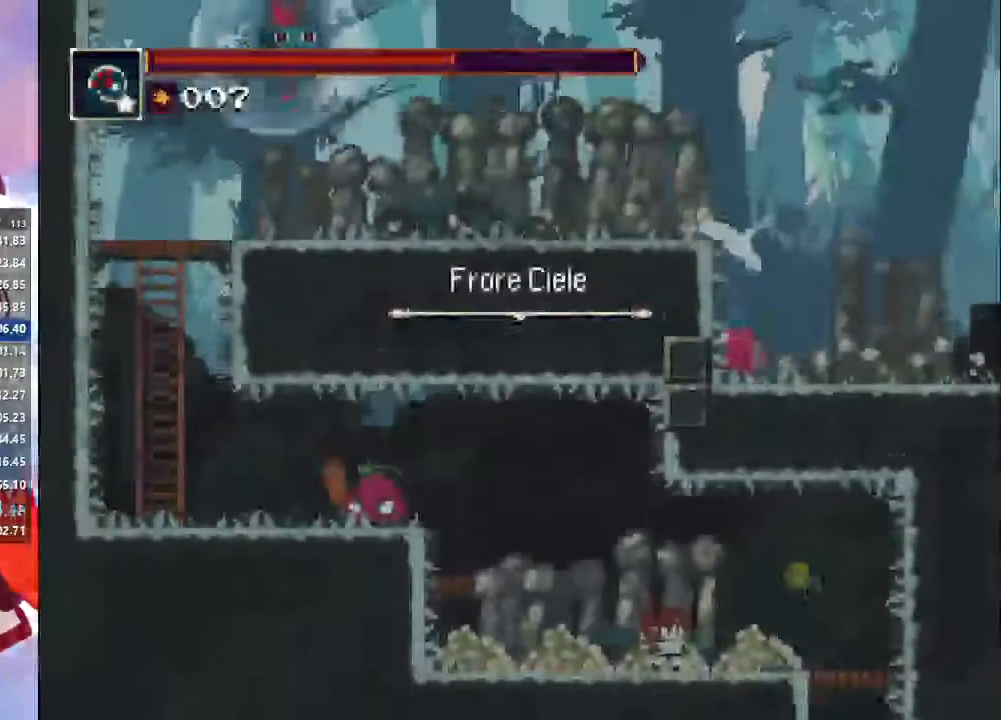
{"dt_ms": 1000, "buttons": ["CROSS"], "left_stick": "down-left", "right_stick": "center"}
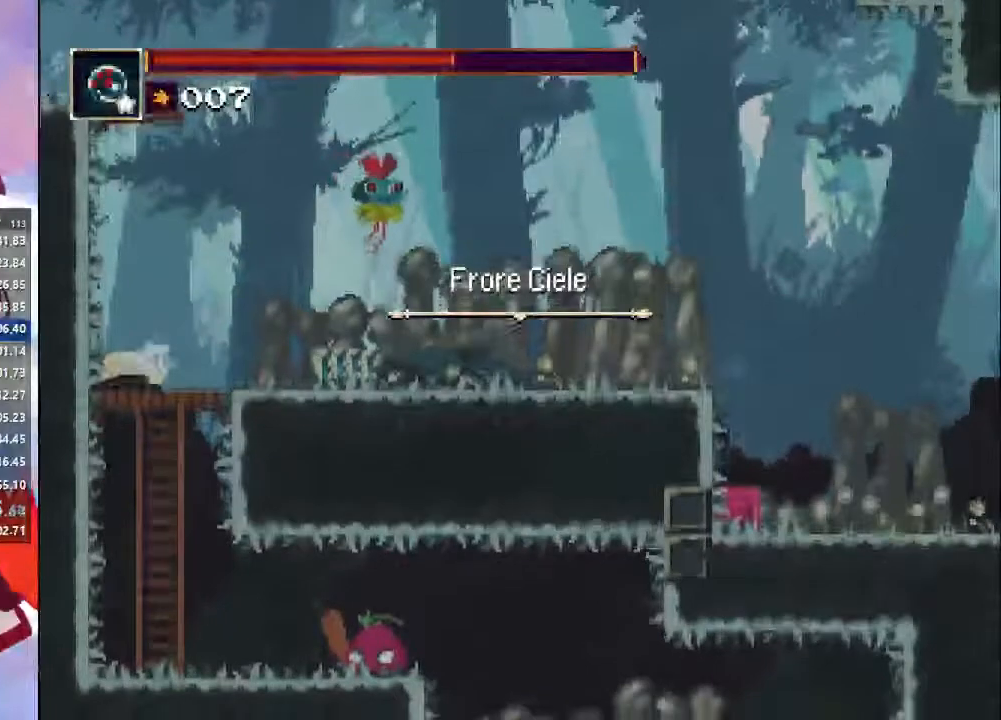
{"dt_ms": 500, "buttons": [], "left_stick": "down-right", "right_stick": "center", "events": [[67, "left_stick", "down-right"], [100, "CROSS", "up"]]}
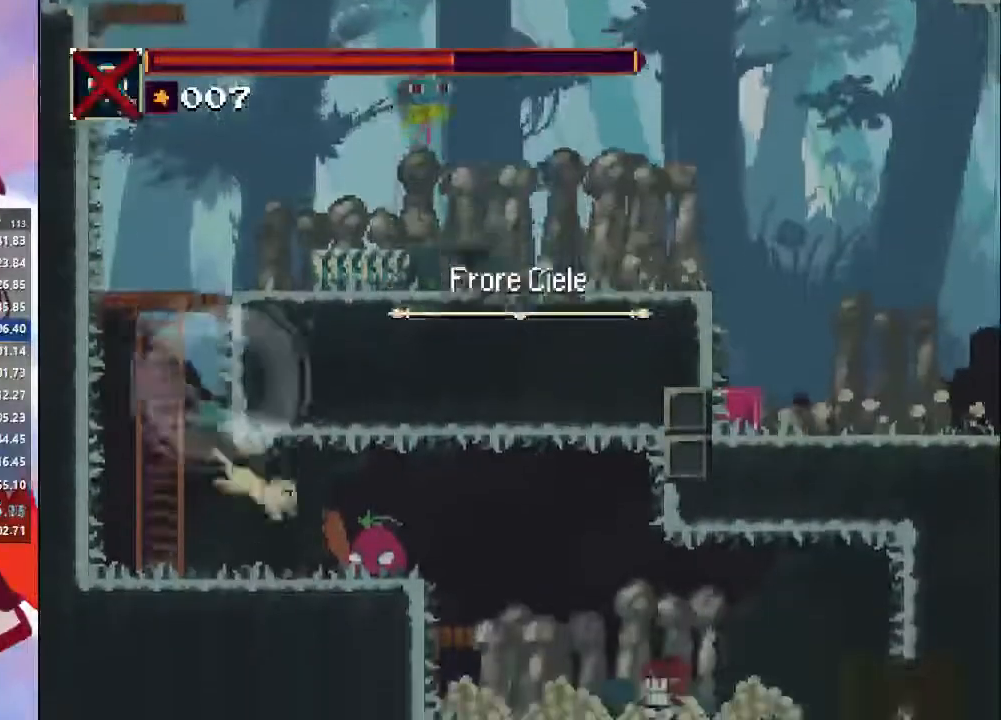
{"dt_ms": 500, "buttons": [], "left_stick": "down-right", "right_stick": "center", "events": [[67, "CROSS", "down"], [167, "CROSS", "up"]]}
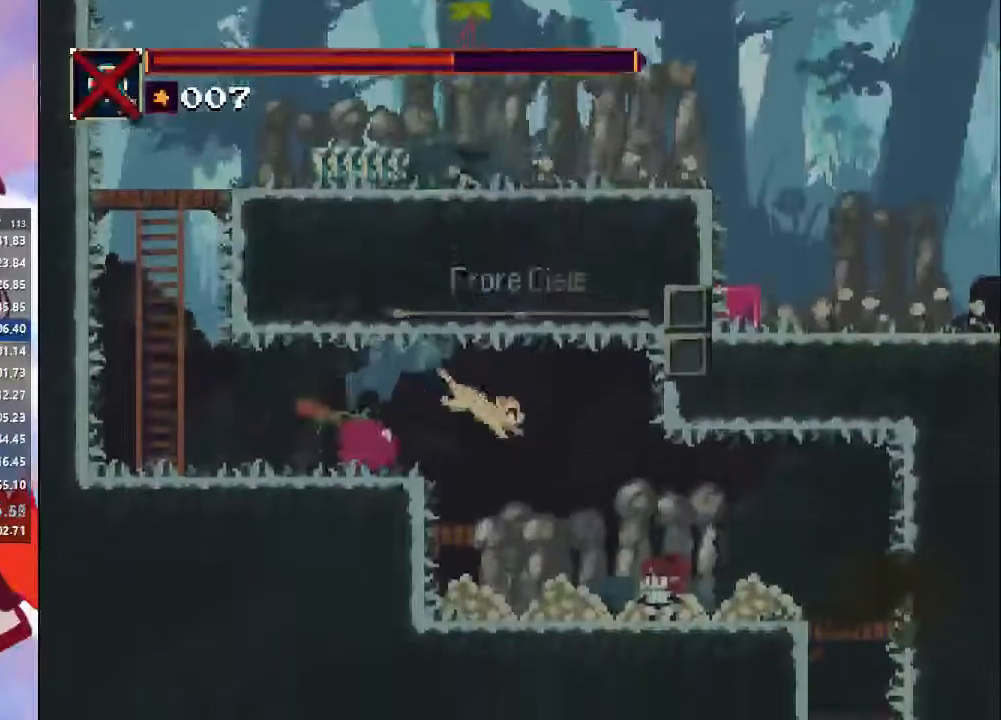
{"dt_ms": 500, "buttons": [], "left_stick": "down-right", "right_stick": "center", "events": [[133, "CIRCLE", "down"], [333, "CIRCLE", "up"]]}
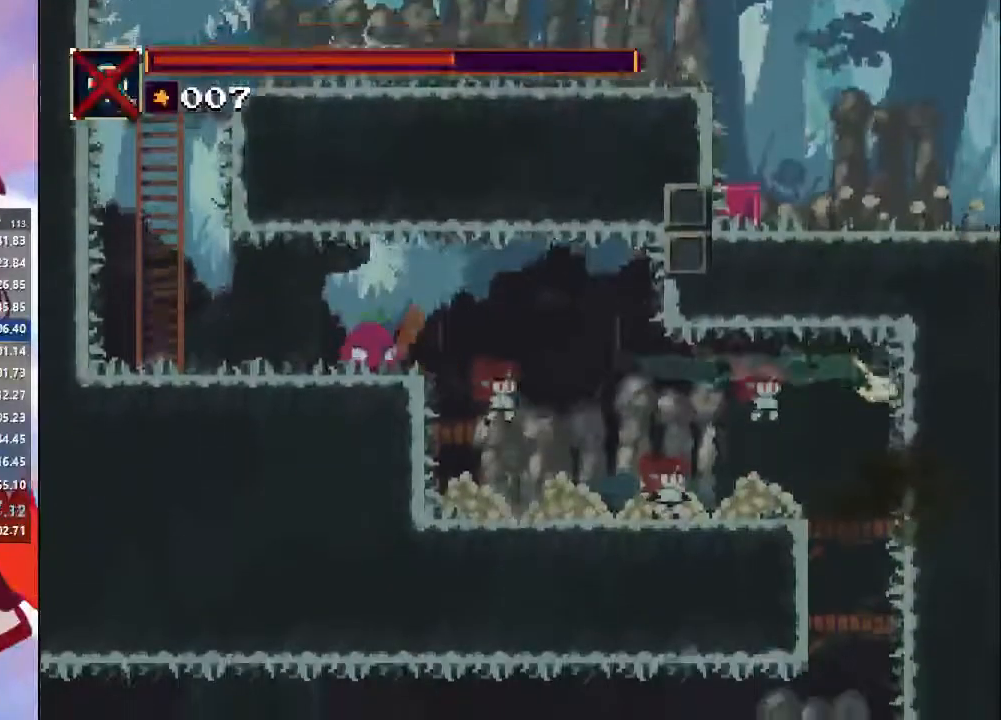
{"dt_ms": 500, "buttons": [], "left_stick": "down", "right_stick": "center"}
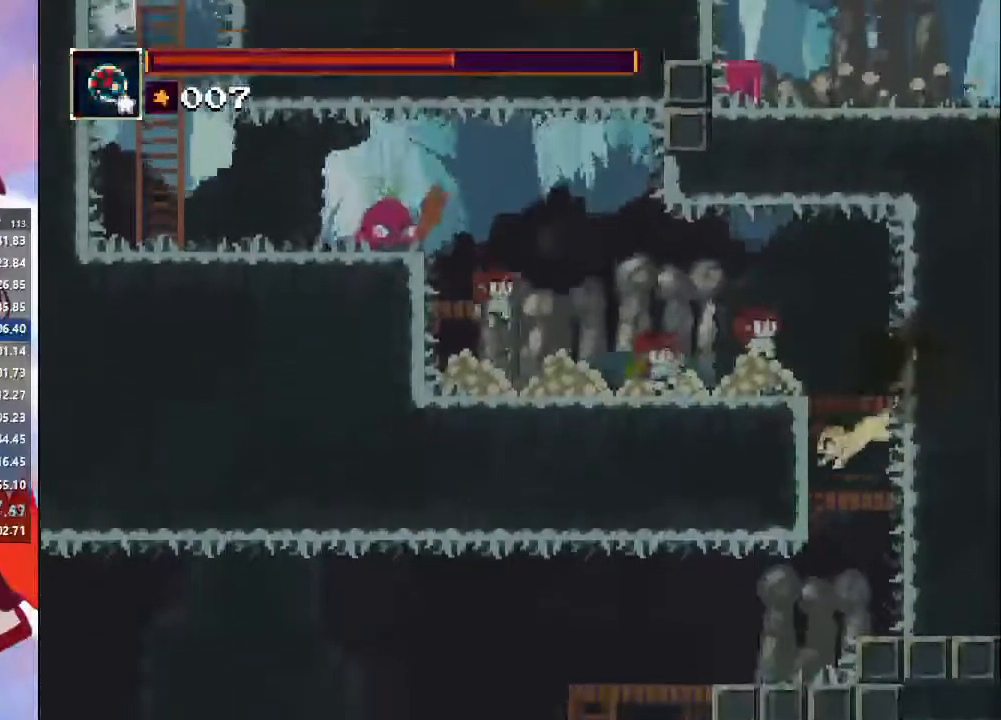
{"dt_ms": 500, "buttons": [], "left_stick": "down-left", "right_stick": "center", "events": [[67, "left_stick", "down-left"], [167, "CROSS", "down"], [267, "CROSS", "up"]]}
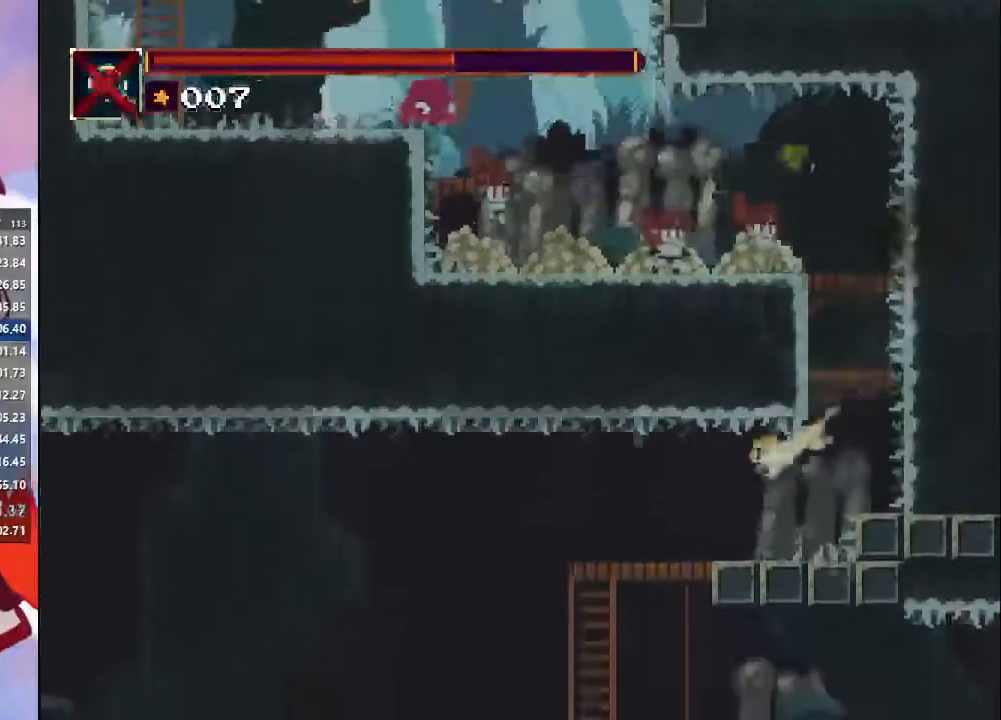
{"dt_ms": 500, "buttons": [], "left_stick": "down-right", "right_stick": "center", "events": [[333, "CROSS", "down"], [400, "left_stick", "down-right"], [467, "CROSS", "up"]]}
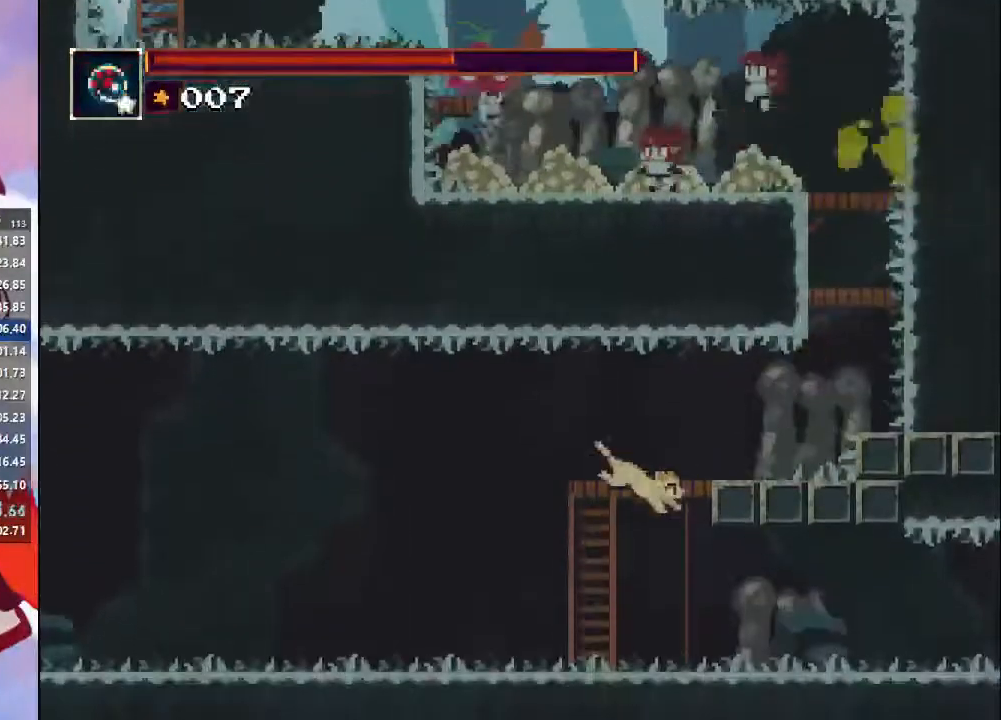
{"dt_ms": 500, "buttons": [], "left_stick": "right", "right_stick": "center", "events": [[133, "left_stick", "right"], [233, "CIRCLE", "down"], [500, "CIRCLE", "up"]]}
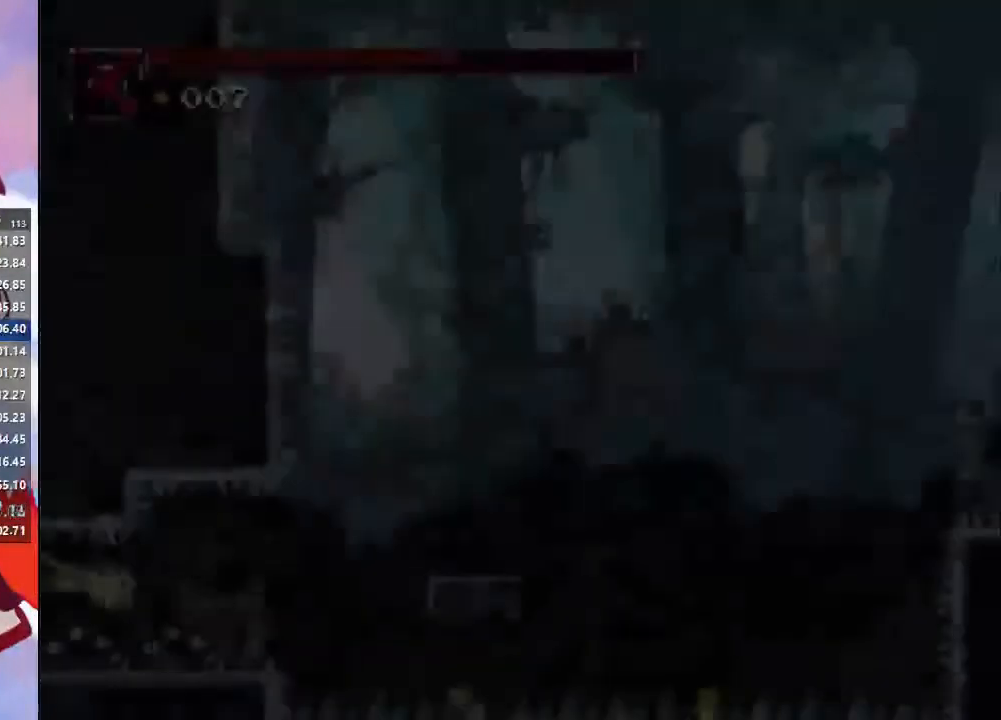
{"dt_ms": 1000, "buttons": [], "left_stick": "right", "right_stick": "center"}
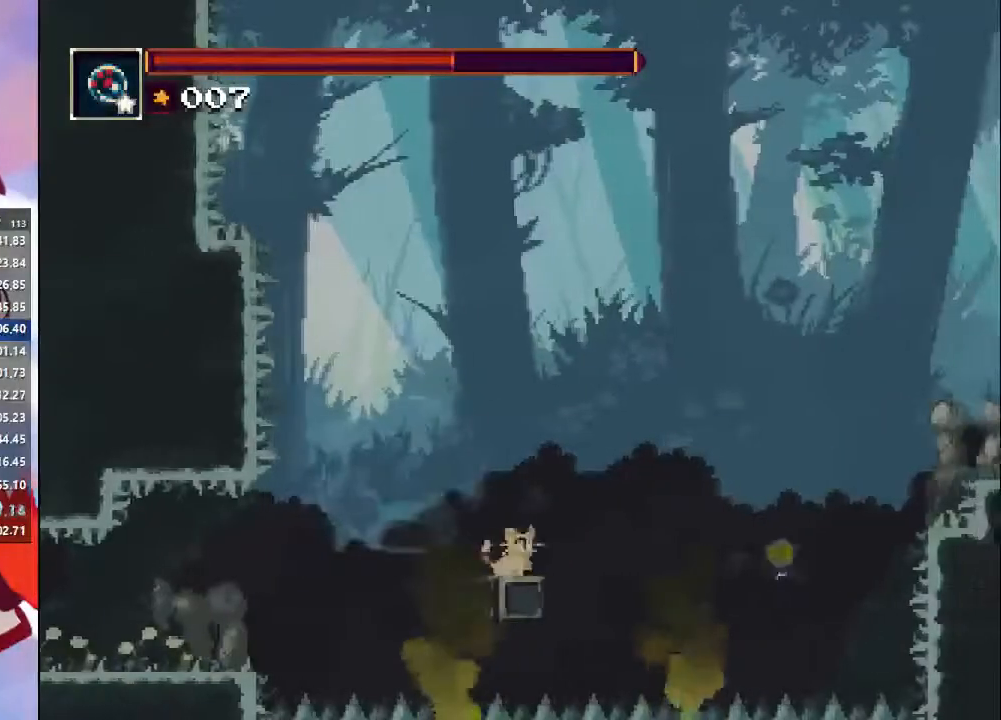
{"dt_ms": 500, "buttons": [], "left_stick": "right", "right_stick": "center", "events": [[100, "CROSS", "down"], [367, "CROSS", "up"]]}
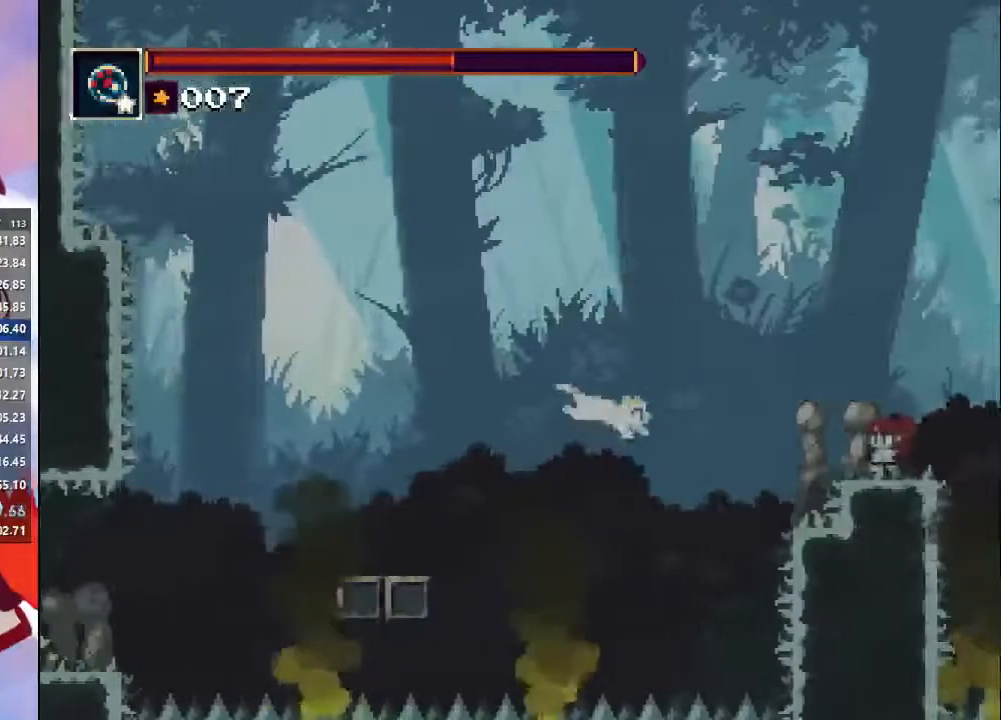
{"dt_ms": 500, "buttons": ["SQUARE"], "left_stick": "right", "right_stick": "center", "events": [[67, "CROSS", "down"], [200, "CROSS", "up"], [333, "SQUARE", "down"]]}
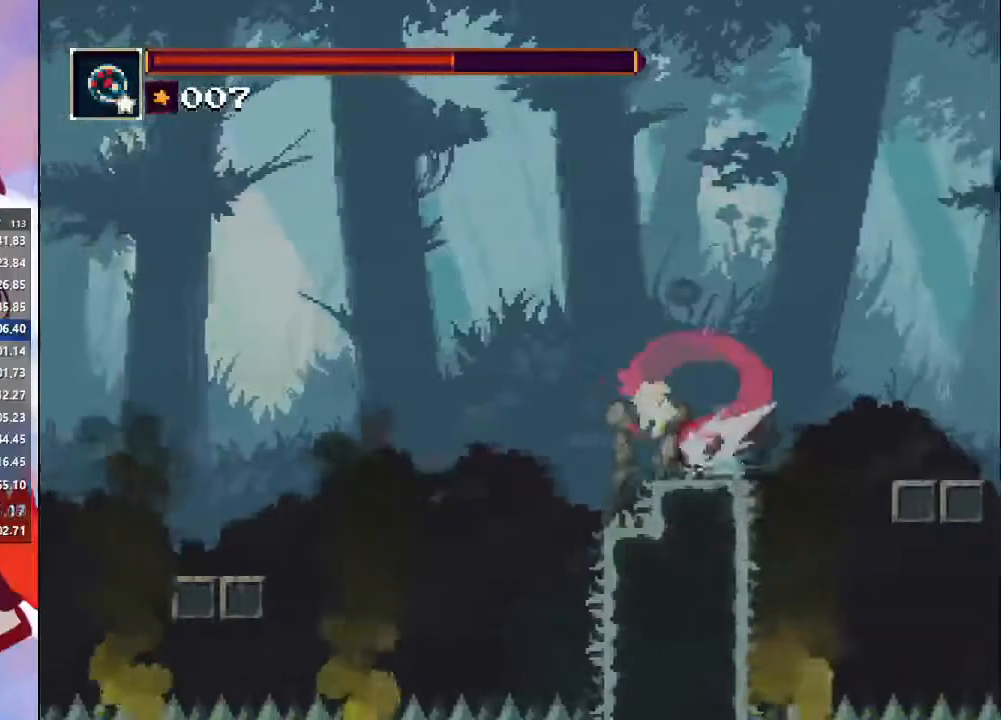
{"dt_ms": 500, "buttons": [], "left_stick": "center", "right_stick": "center", "events": [[100, "SQUARE", "up"], [133, "left_stick", "center"]]}
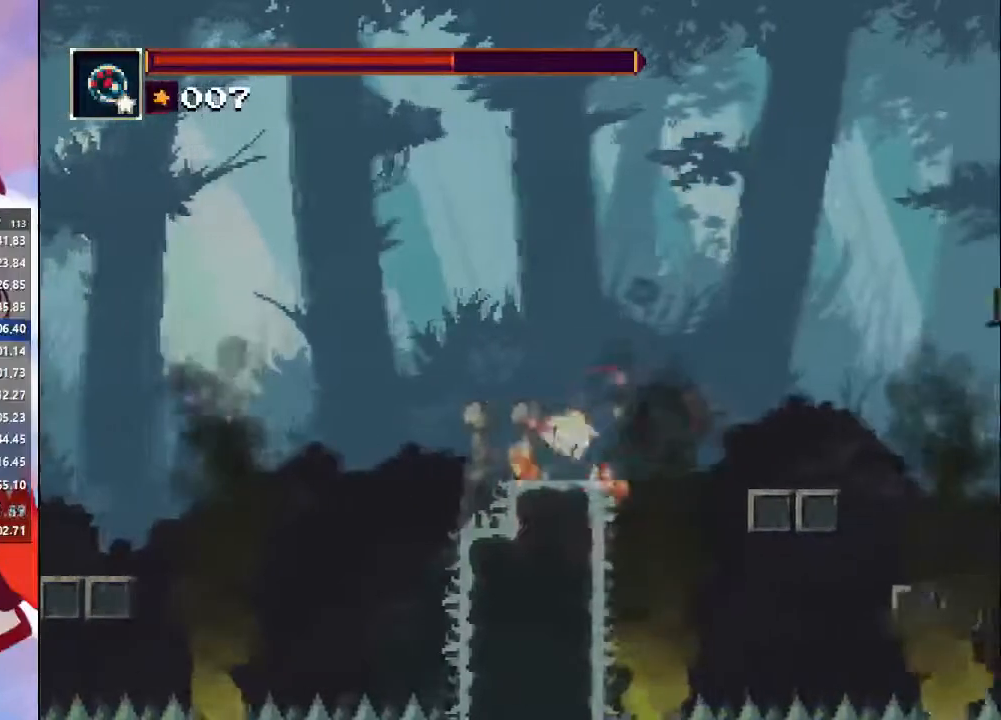
{"dt_ms": 500, "buttons": [], "left_stick": "center", "right_stick": "center", "events": [[67, "left_stick", "left"], [267, "left_stick", "center"]]}
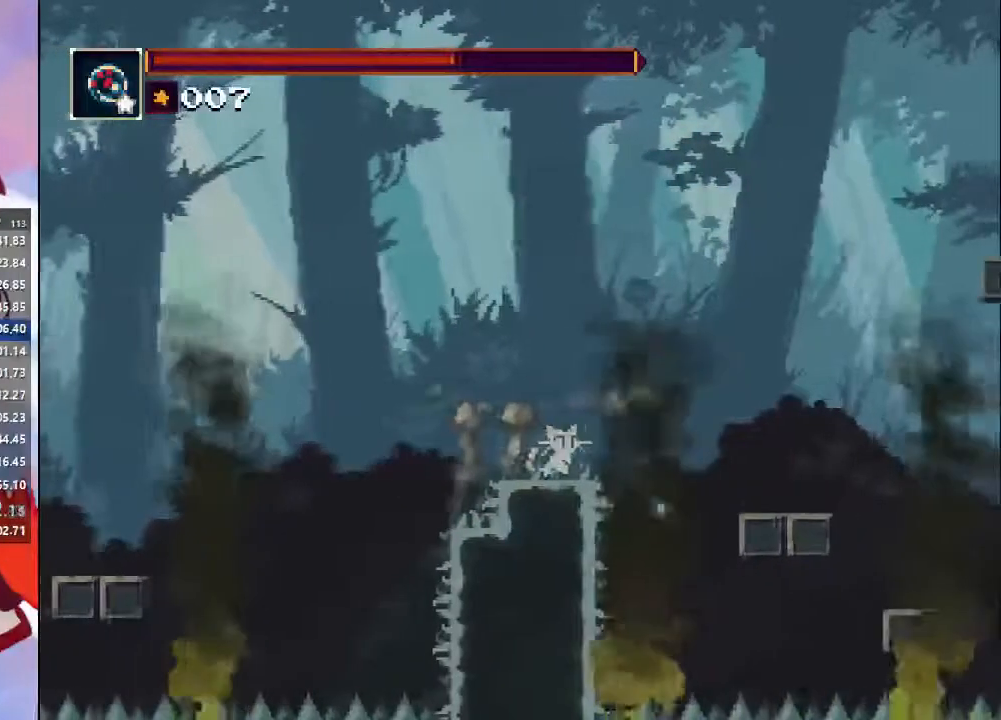
{"dt_ms": 500, "buttons": [], "left_stick": "center", "right_stick": "center", "events": []}
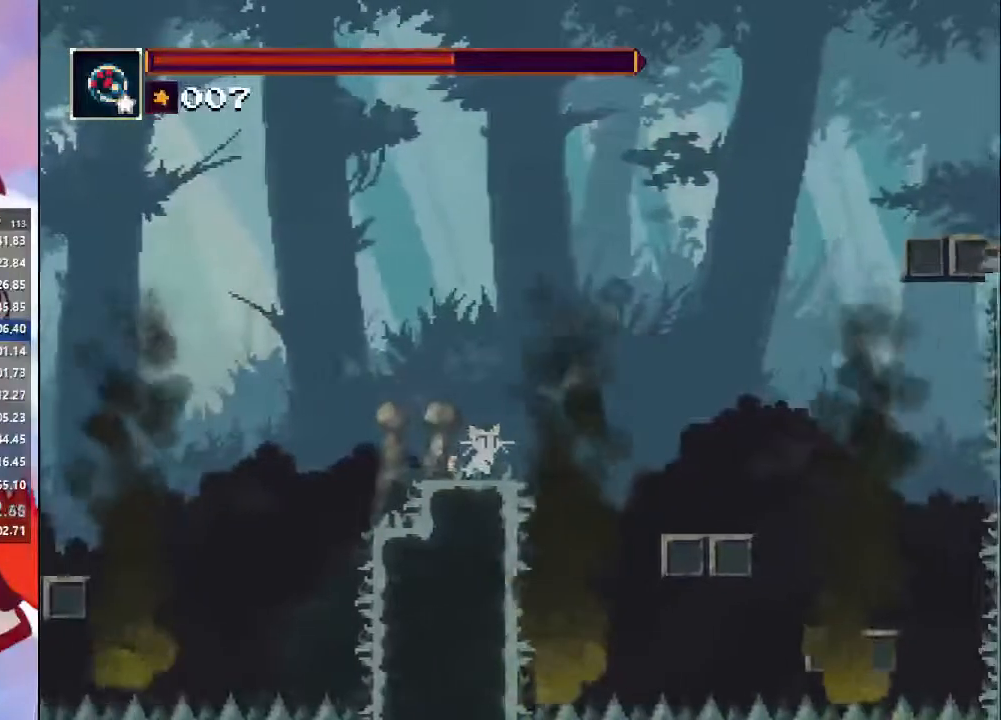
{"dt_ms": 500, "buttons": [], "left_stick": "center", "right_stick": "center", "events": []}
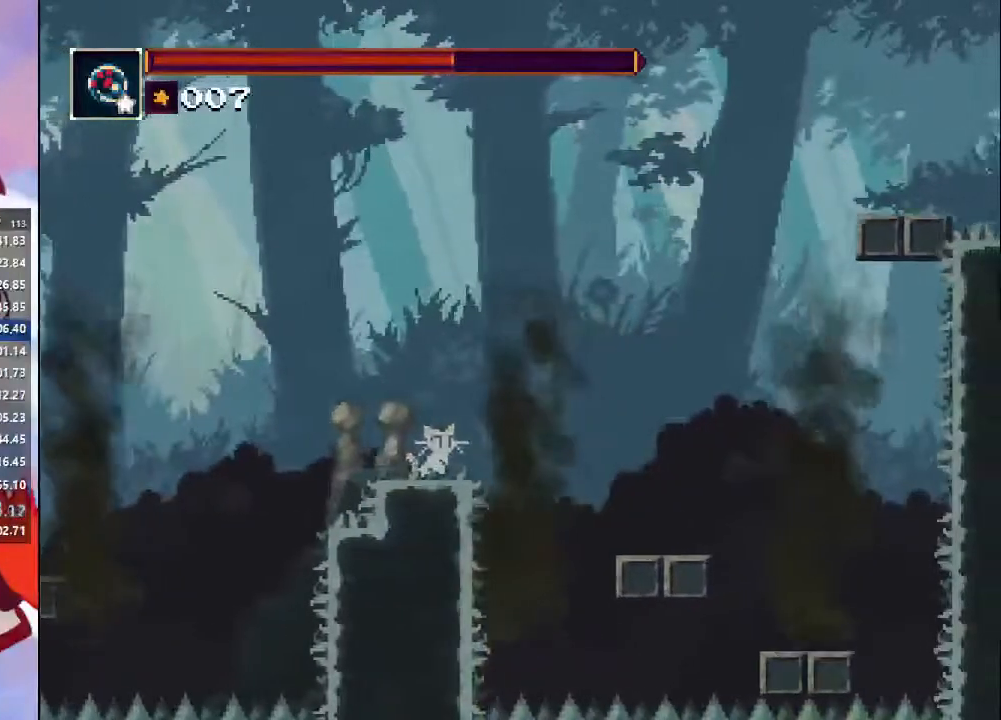
{"dt_ms": 500, "buttons": [], "left_stick": "center", "right_stick": "center", "events": []}
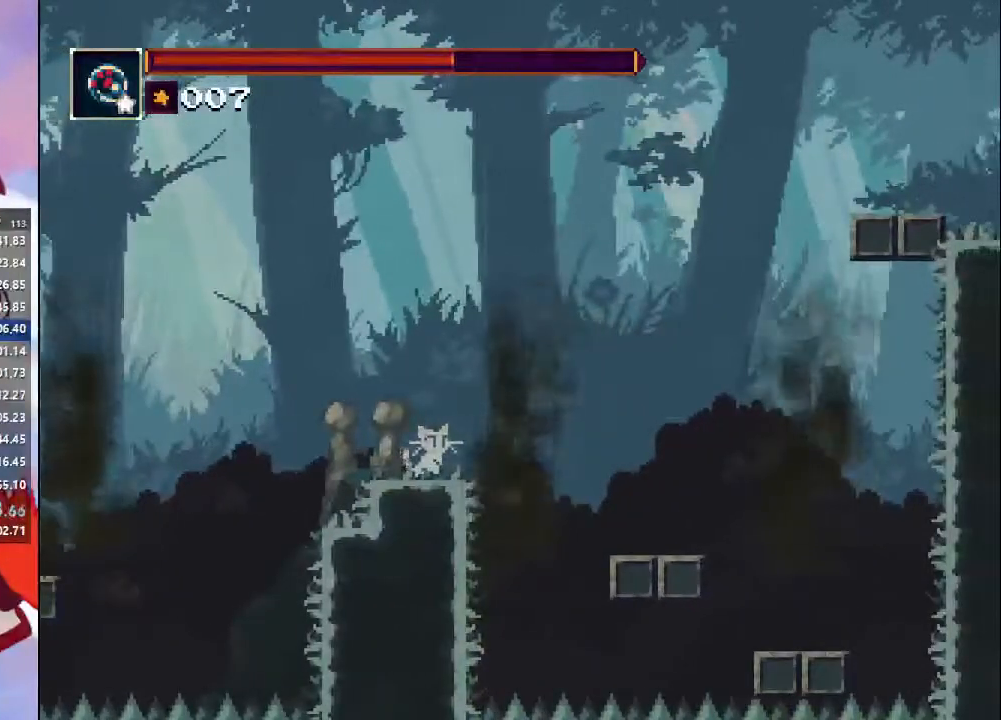
{"dt_ms": 500, "buttons": [], "left_stick": "center", "right_stick": "center", "events": []}